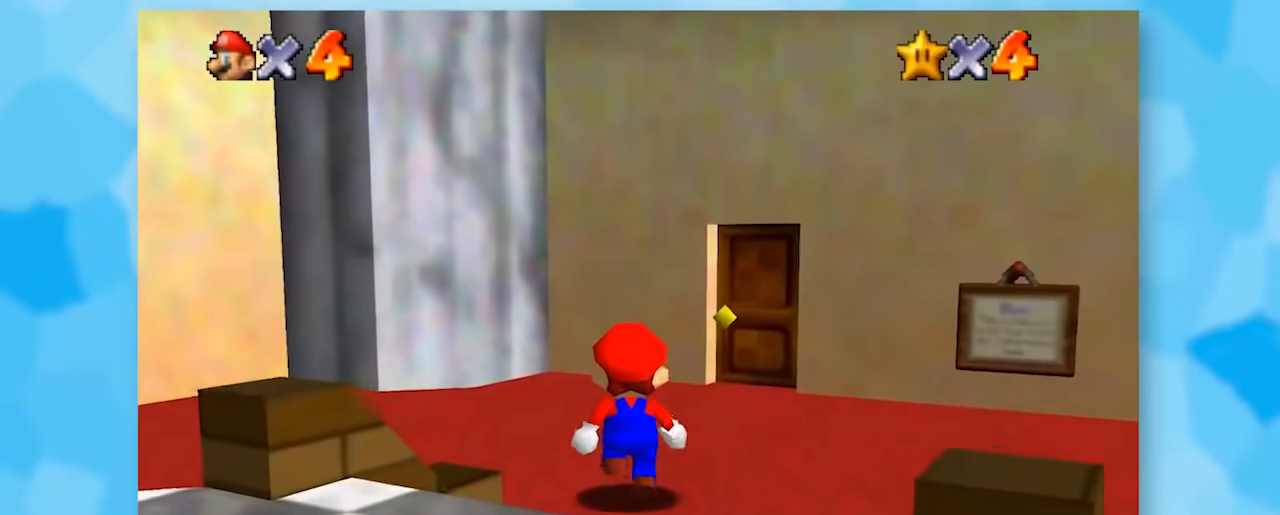
Gameplay with a controller (Nintendo layout); each line is a JSON object with the inputs held at the frame after it. "events" lists button and stick changes between this image and that frame as [ms after this image, input, new state], when the widget could be followed in between. Not read: L1 L3 R3.
{"buttons": ["Z"], "left_stick": "center", "events": [[500, "left_stick", "center"]]}
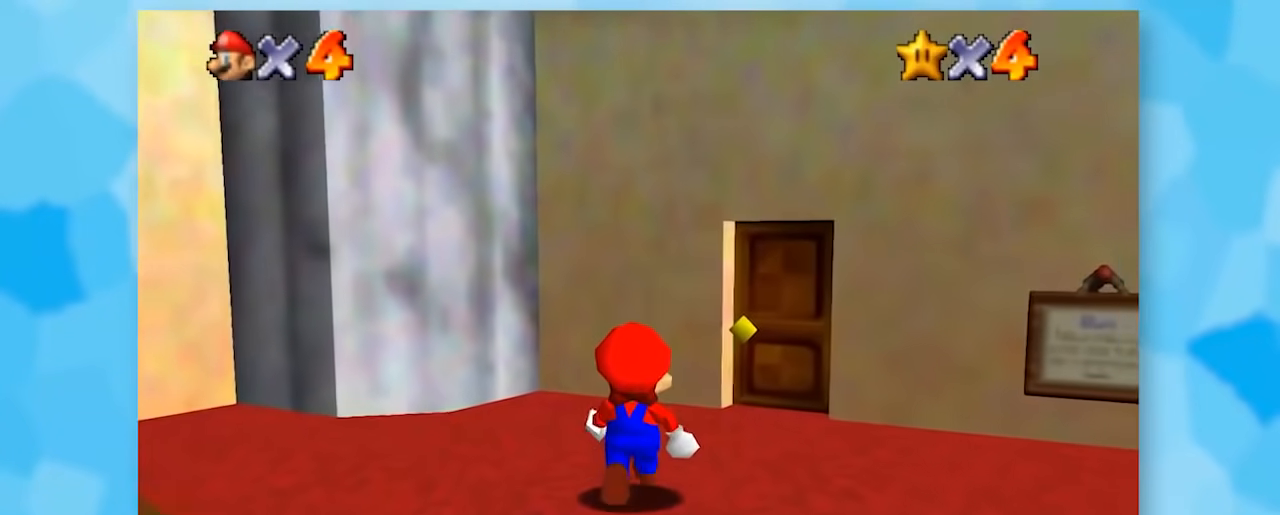
{"buttons": ["Z"], "left_stick": "center", "events": [[100, "C_LEFT", "down"], [167, "C_LEFT", "up"], [417, "C_LEFT", "down"], [500, "C_LEFT", "up"]]}
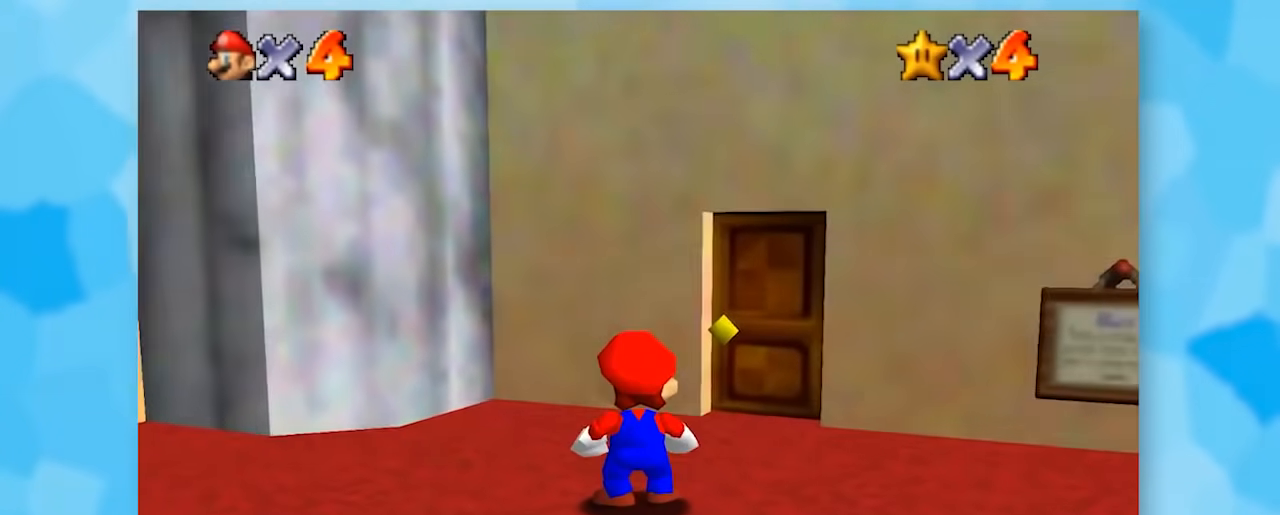
{"buttons": ["Z"], "left_stick": "center", "events": []}
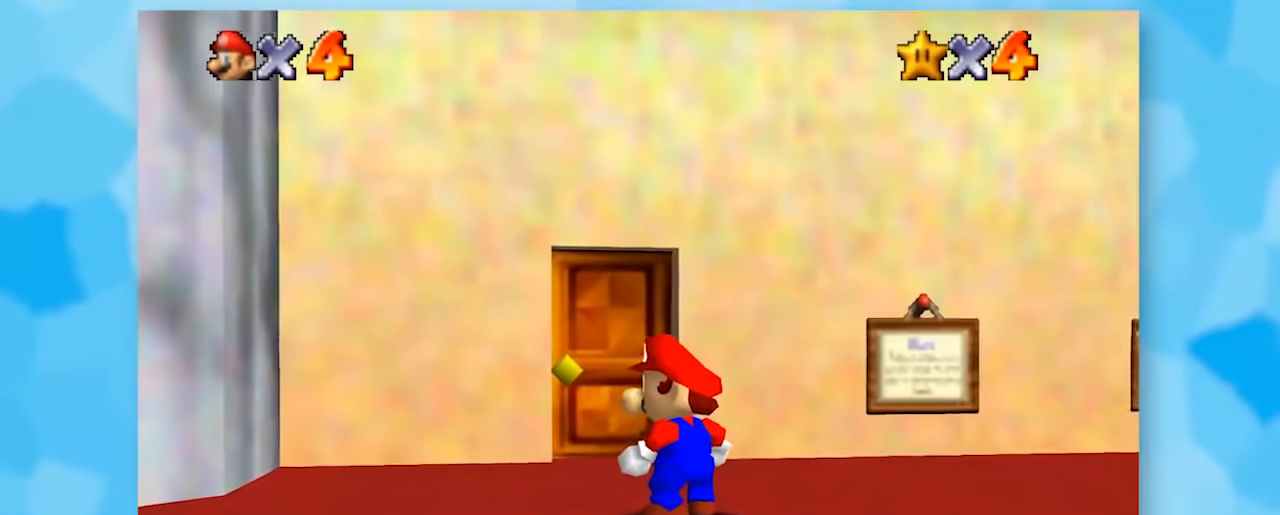
{"buttons": ["Z"], "left_stick": "up", "events": [[317, "left_stick", "up"], [367, "left_stick", "center"], [450, "left_stick", "up"]]}
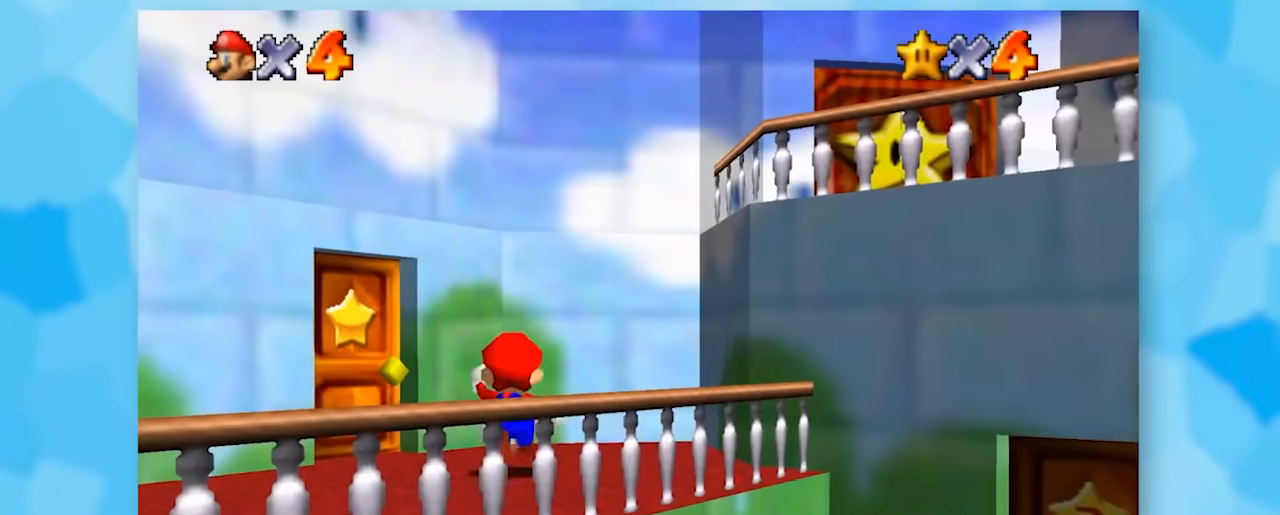
{"buttons": ["Z"], "left_stick": "up", "events": [[167, "A", "down"], [400, "A", "up"]]}
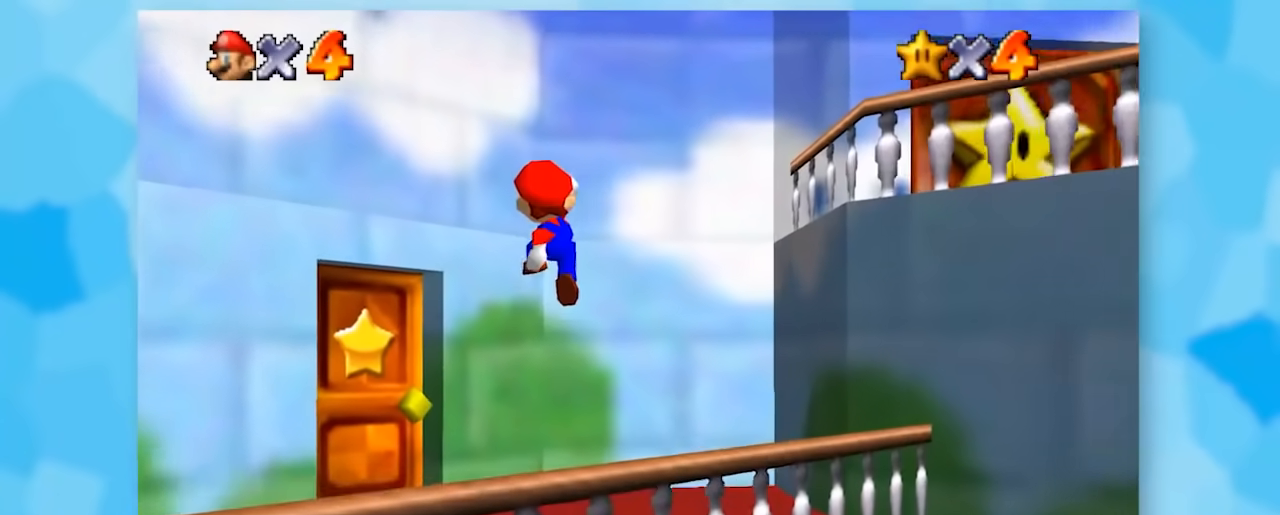
{"buttons": ["A", "B", "Z"], "left_stick": "center", "events": [[83, "left_stick", "center"], [100, "A", "down"], [100, "B", "down"]]}
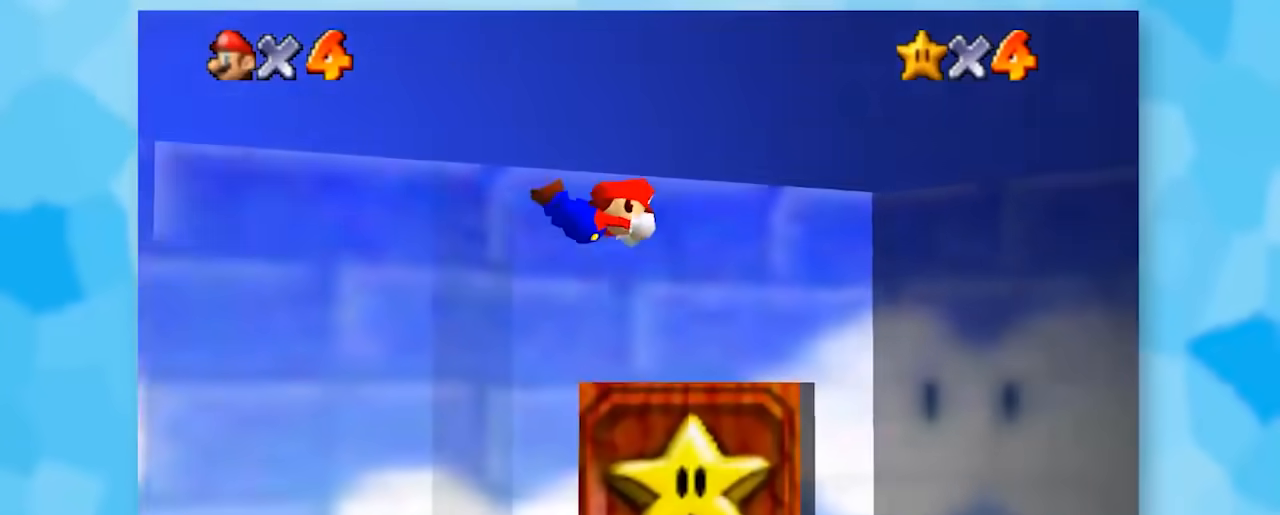
{"buttons": ["A", "Z"], "left_stick": "center", "events": [[483, "B", "up"]]}
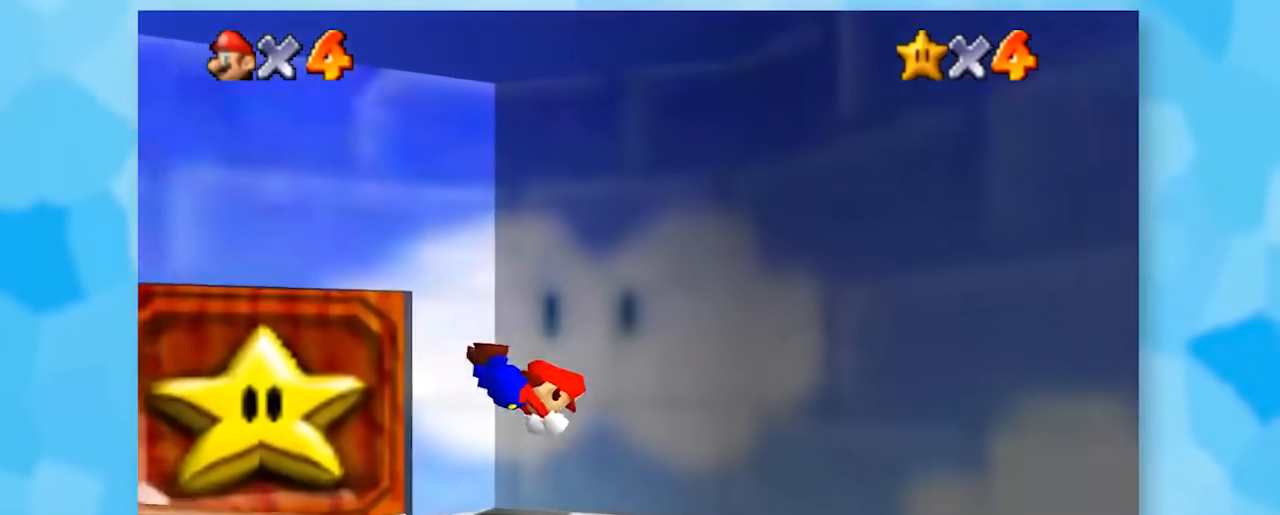
{"buttons": ["Z"], "left_stick": "center", "events": [[17, "A", "up"], [200, "A", "down"], [333, "A", "up"]]}
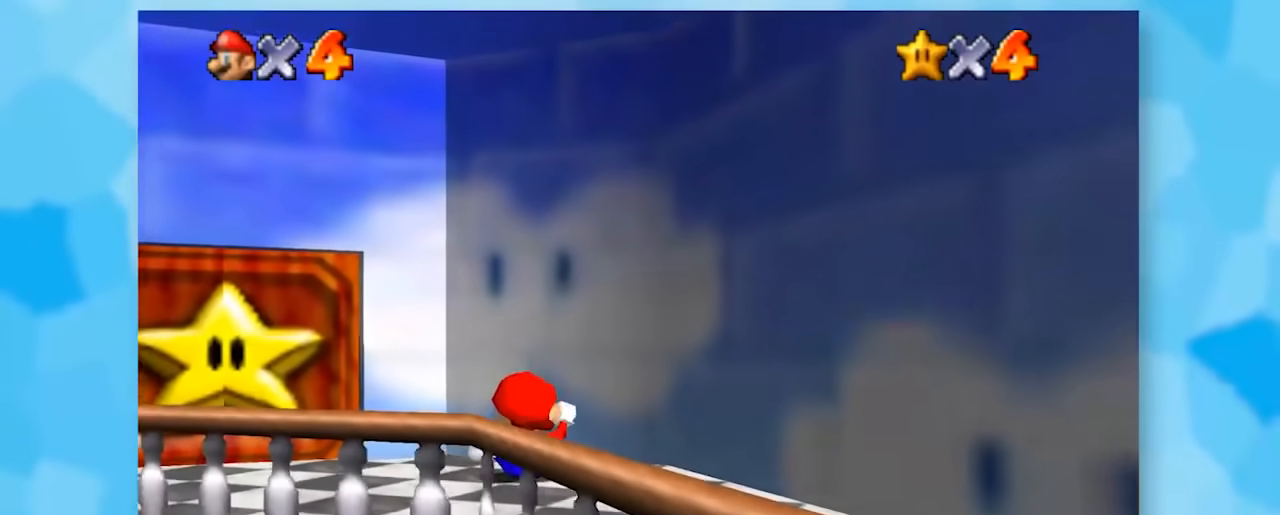
{"buttons": ["Z"], "left_stick": "center", "events": []}
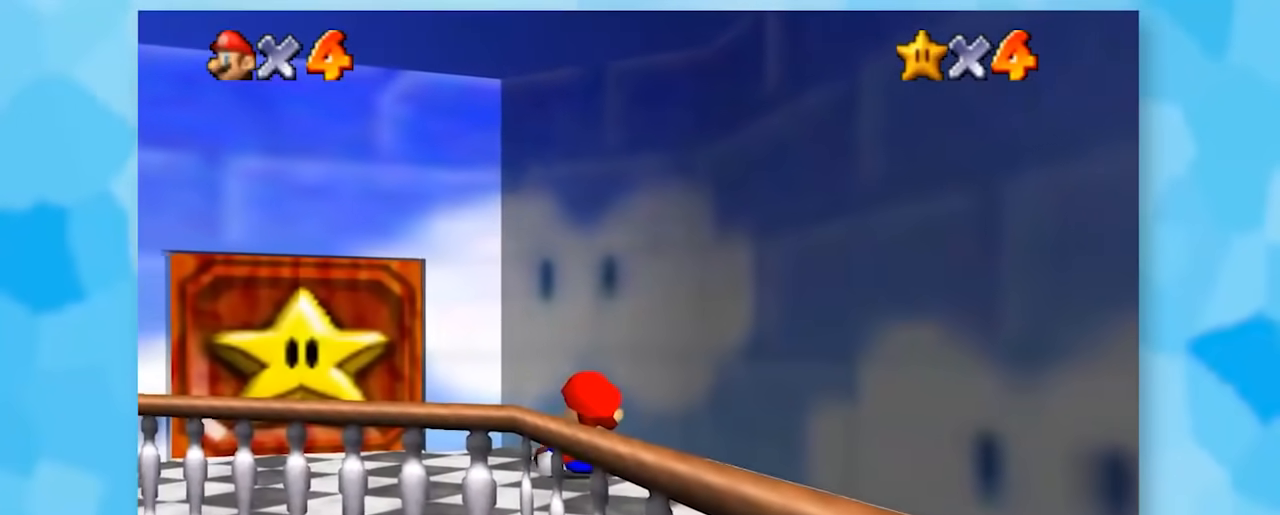
{"buttons": ["Z"], "left_stick": "center", "events": []}
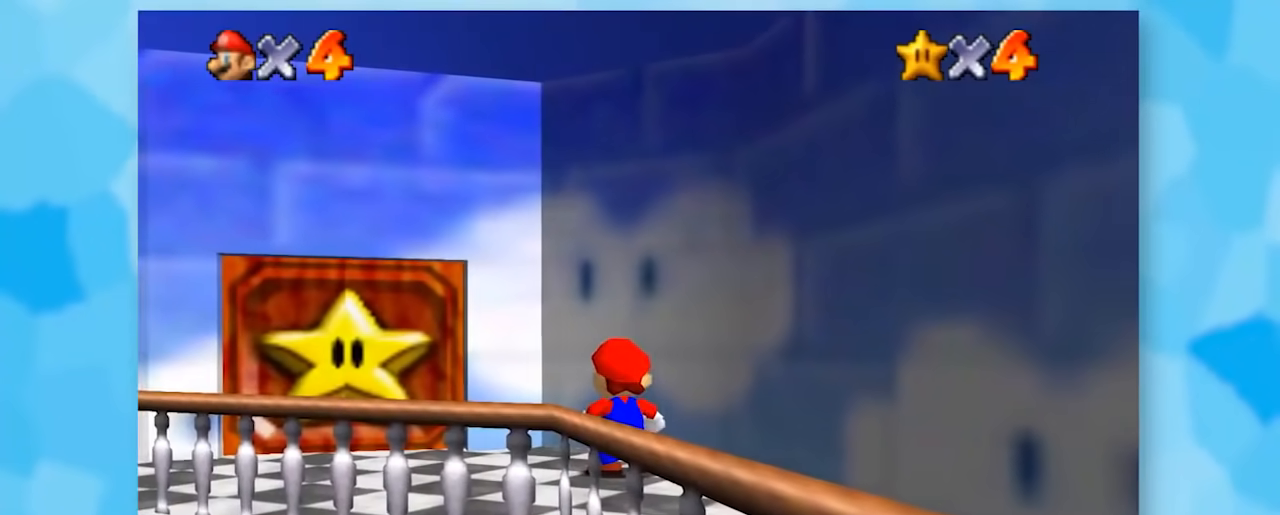
{"buttons": ["Z"], "left_stick": "center", "events": []}
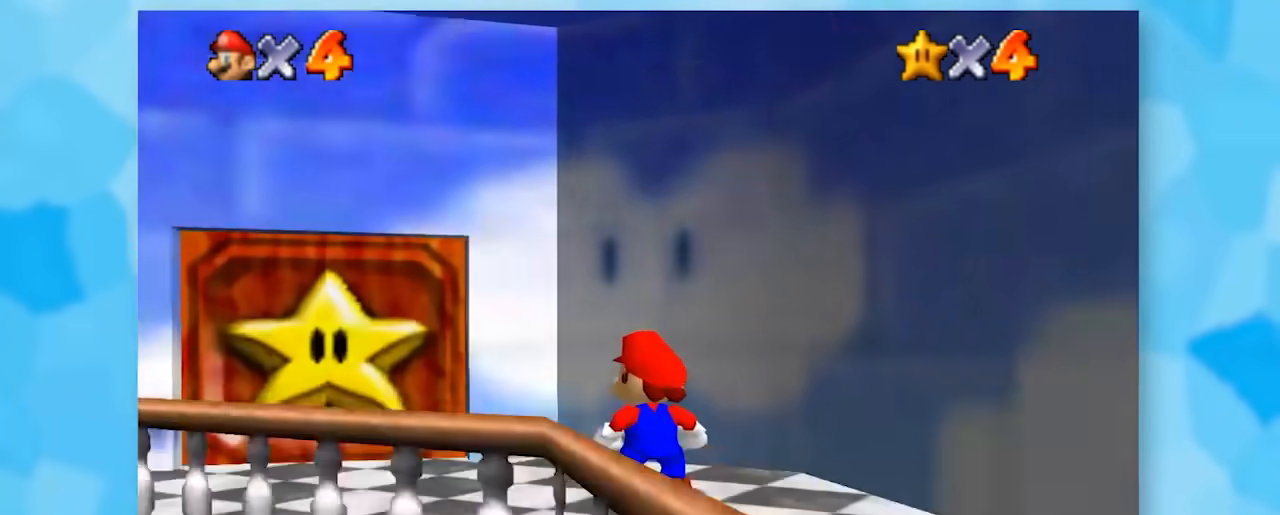
{"buttons": ["Z"], "left_stick": "center", "events": [[17, "R1", "down"], [167, "R1", "up"]]}
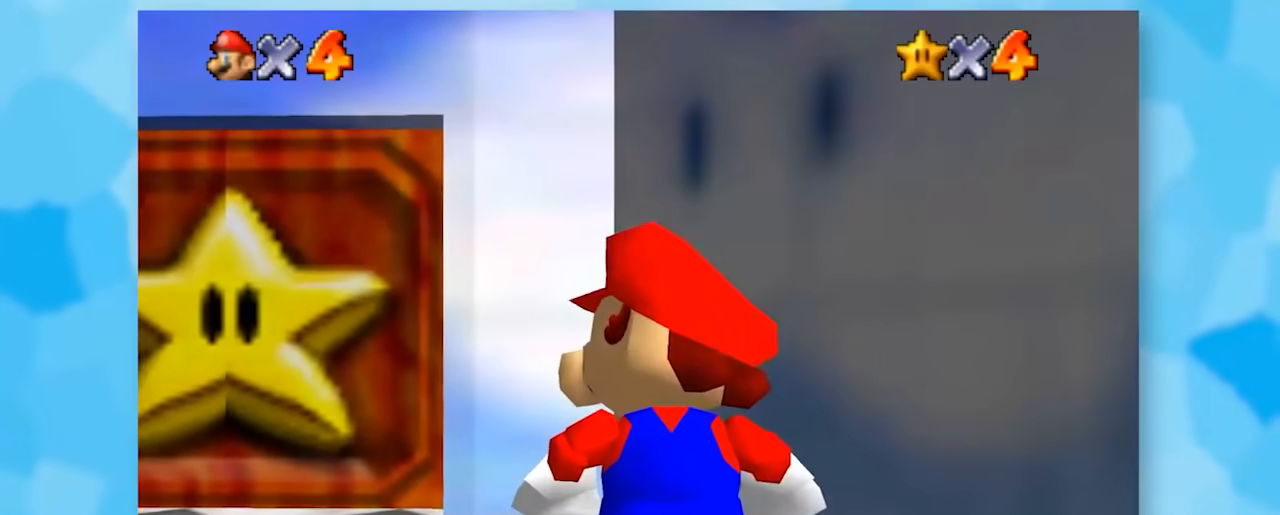
{"buttons": [], "left_stick": "center", "events": [[383, "Z", "up"]]}
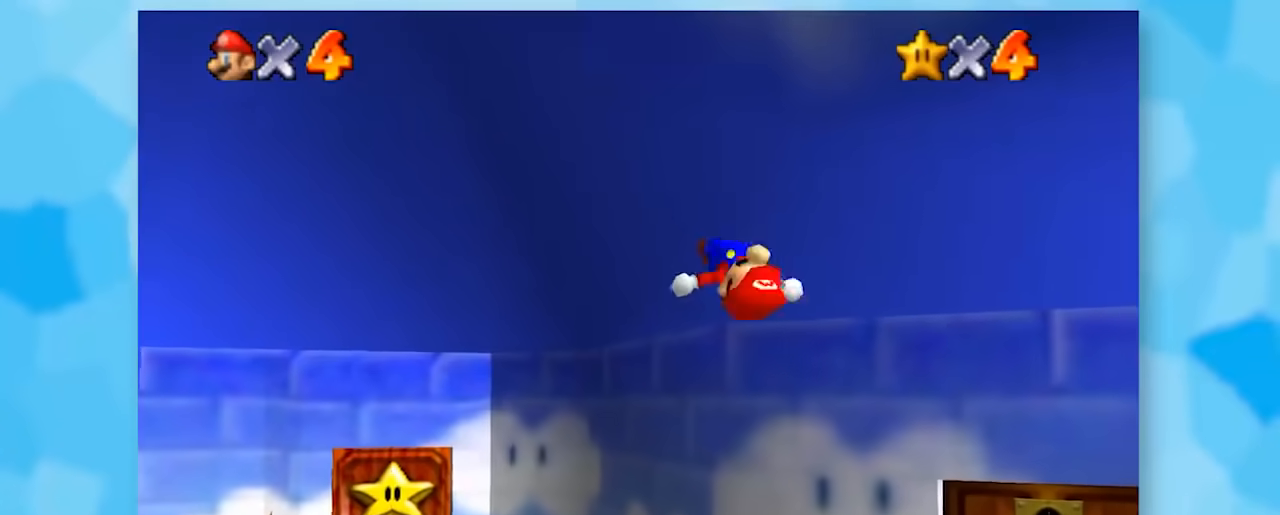
{"buttons": ["A"], "left_stick": "center", "events": [[483, "A", "down"]]}
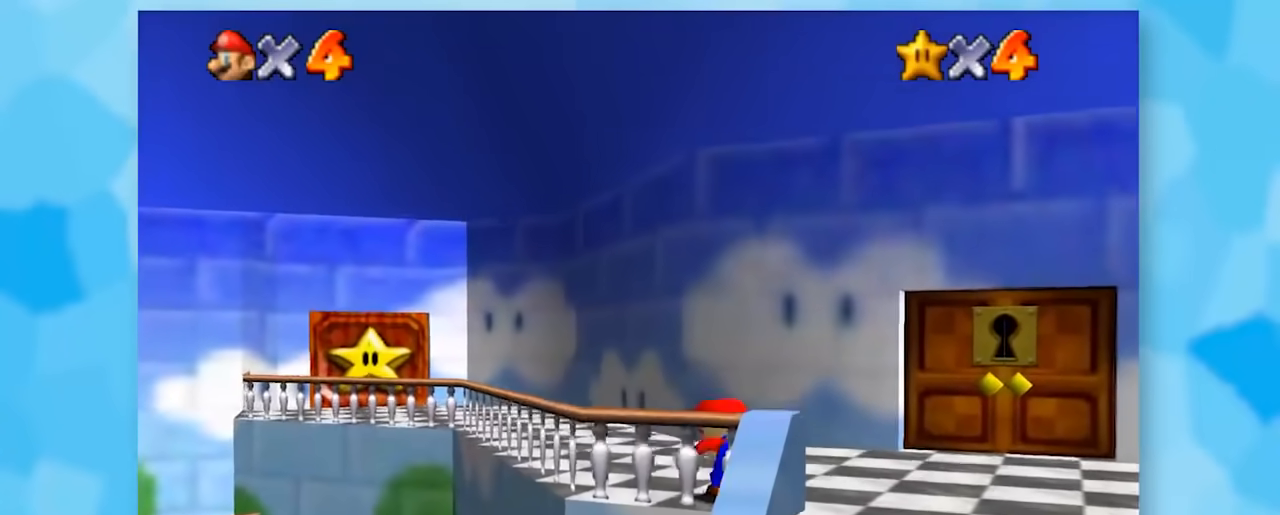
{"buttons": [], "left_stick": "center", "events": [[167, "A", "up"]]}
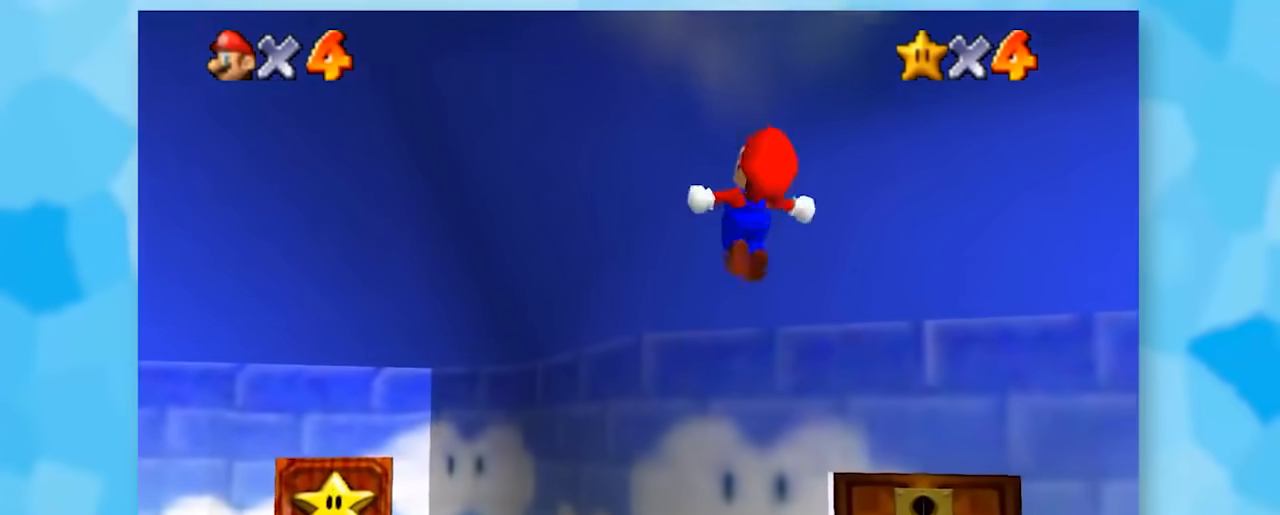
{"buttons": [], "left_stick": "center", "events": []}
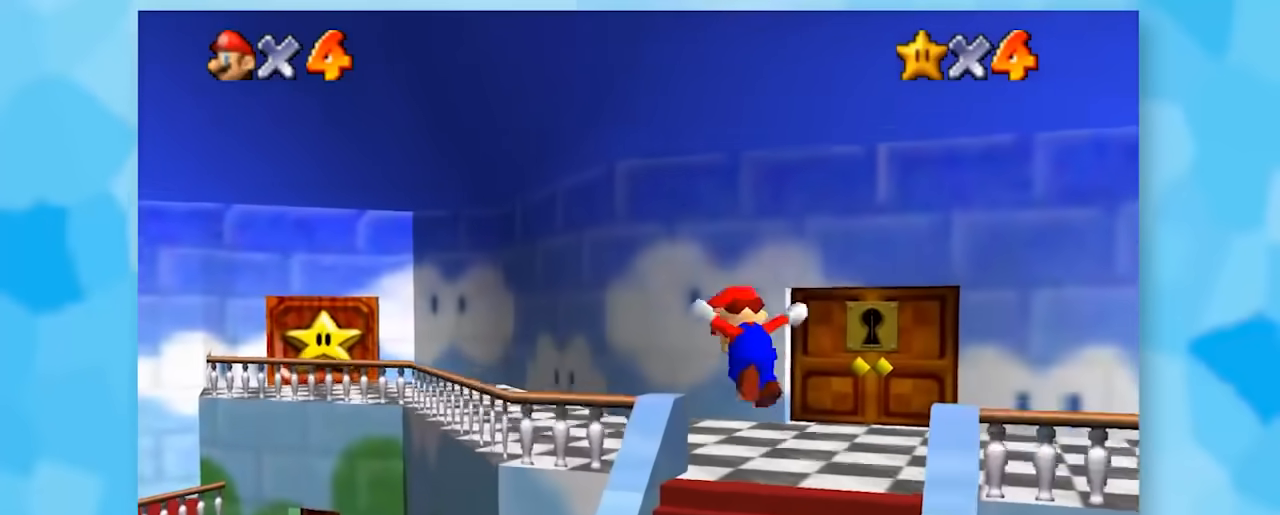
{"buttons": [], "left_stick": "center", "events": [[100, "A", "down"], [450, "A", "up"]]}
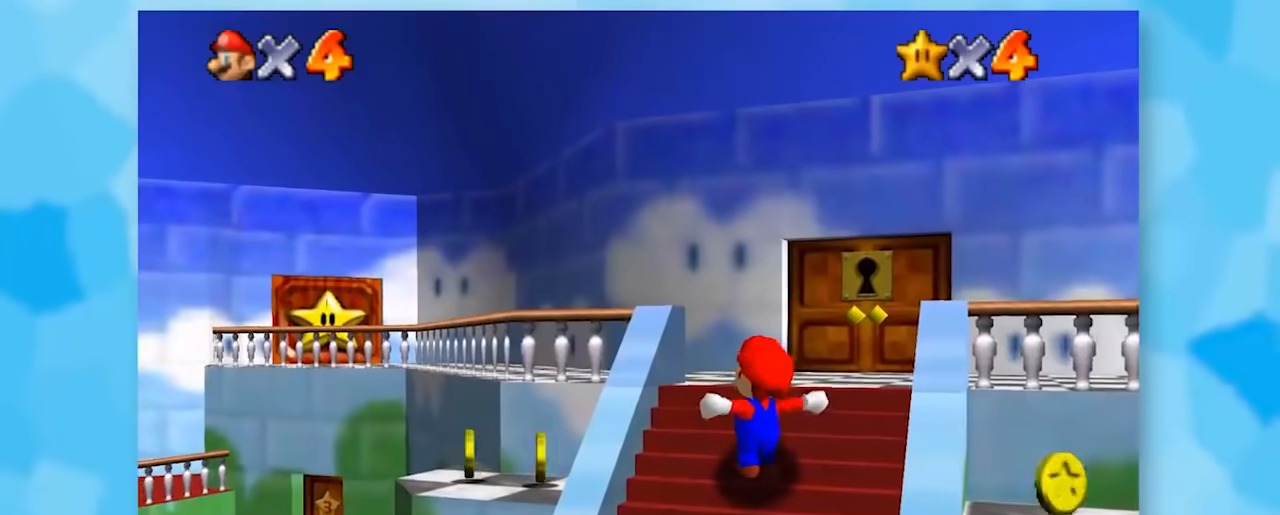
{"buttons": [], "left_stick": "center", "events": [[17, "A", "down"], [300, "A", "up"]]}
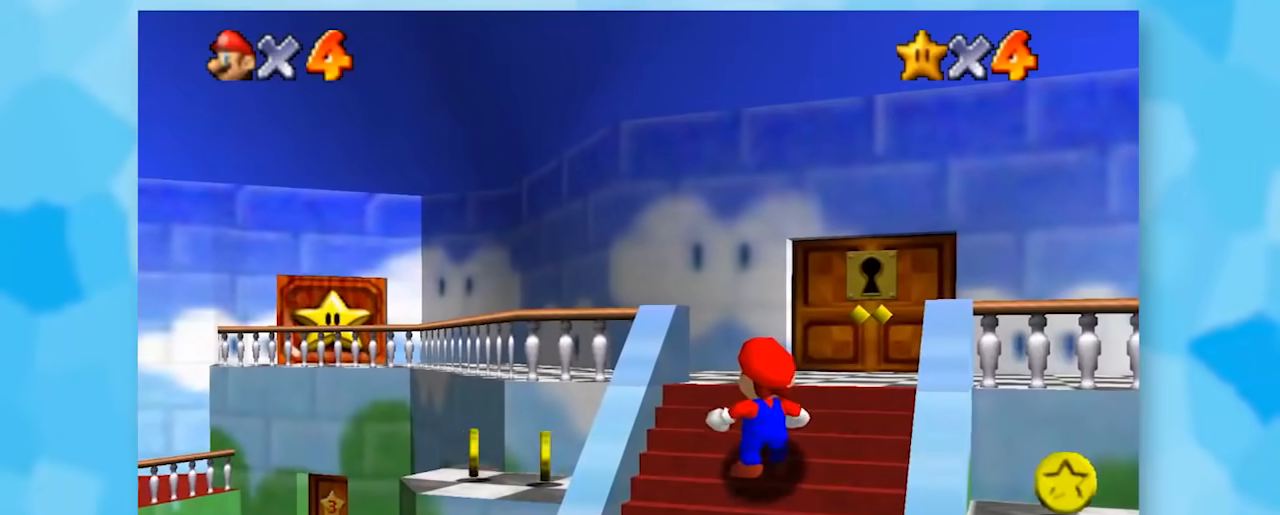
{"buttons": [], "left_stick": "center", "events": []}
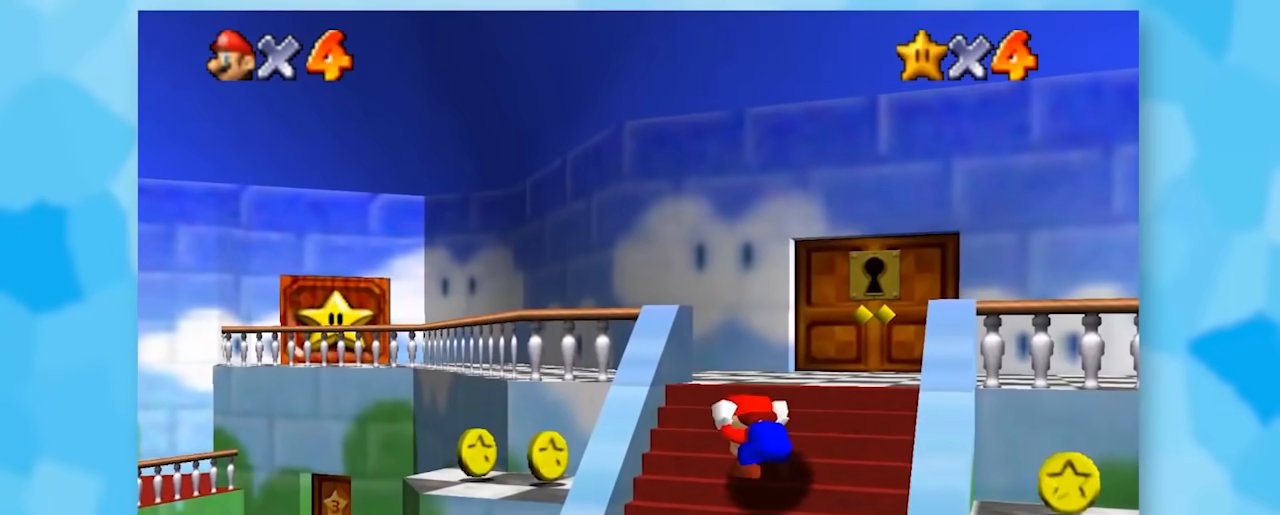
{"buttons": ["A"], "left_stick": "center", "events": [[50, "A", "down"]]}